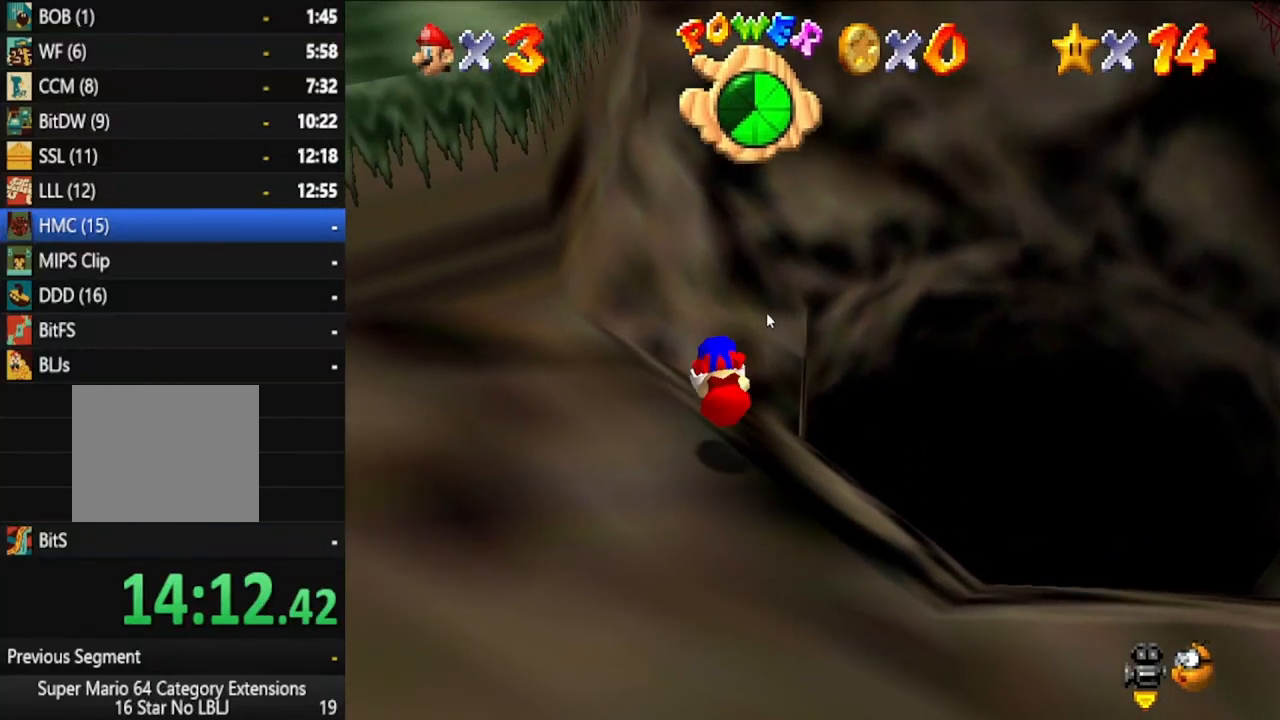
Gameplay with a controller (Xbox layout); each line is a JSON object with the inputs held at the frame after it (dt_ms = milliseconds from this image to that frame). "events" lists button and stick changes between this image and that frame as [ms after this image, input, new state], when the widget could be followed in between. Not read: L3 R3.
{"dt_ms": 500, "buttons": ["A"], "left_stick": "down-left", "right_stick": "center", "events": [[17, "A", "up"], [367, "A", "down"]]}
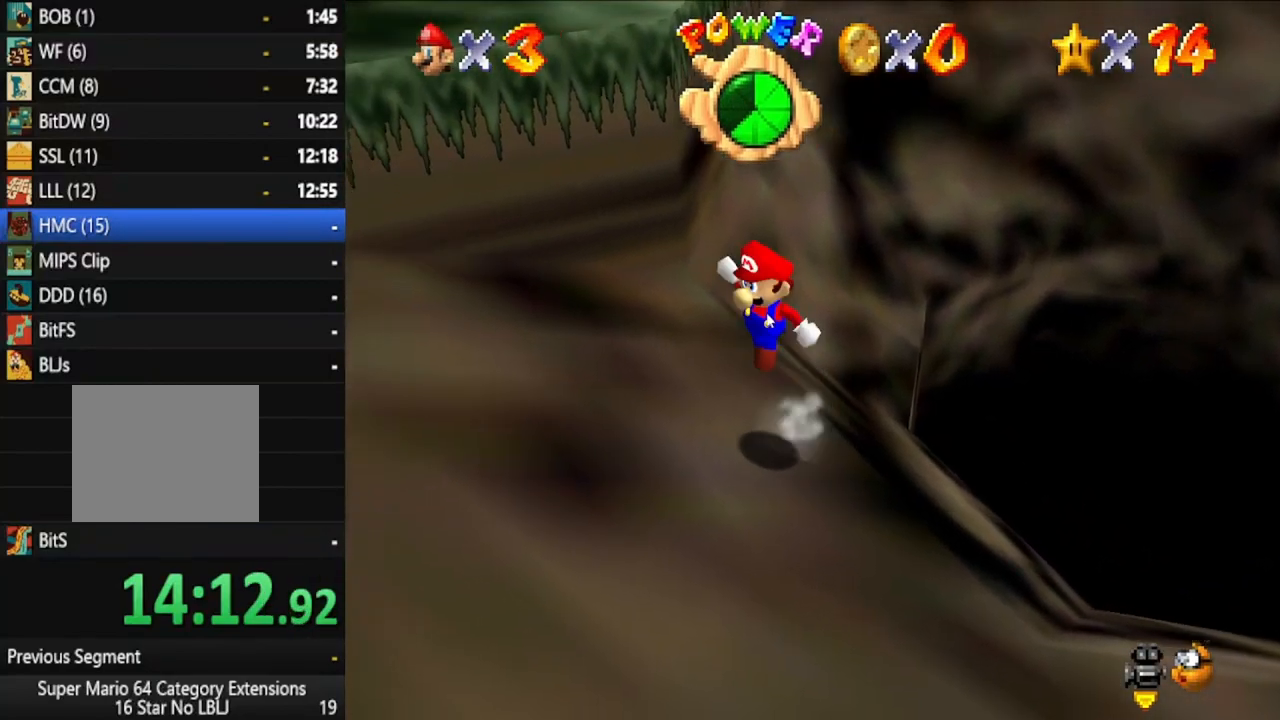
{"dt_ms": 500, "buttons": [], "left_stick": "up-left", "right_stick": "center", "events": [[33, "left_stick", "left"], [133, "left_stick", "up-left"], [417, "A", "up"]]}
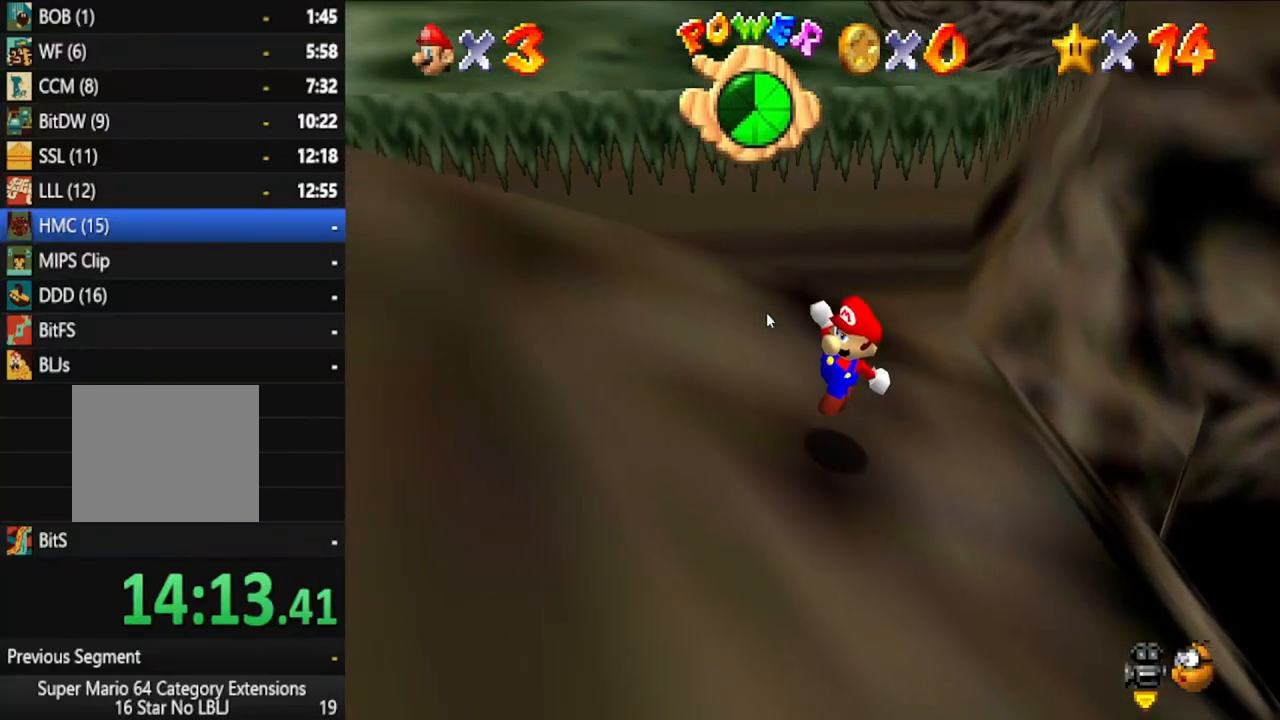
{"dt_ms": 500, "buttons": ["A"], "left_stick": "up-left", "right_stick": "center", "events": [[300, "A", "down"]]}
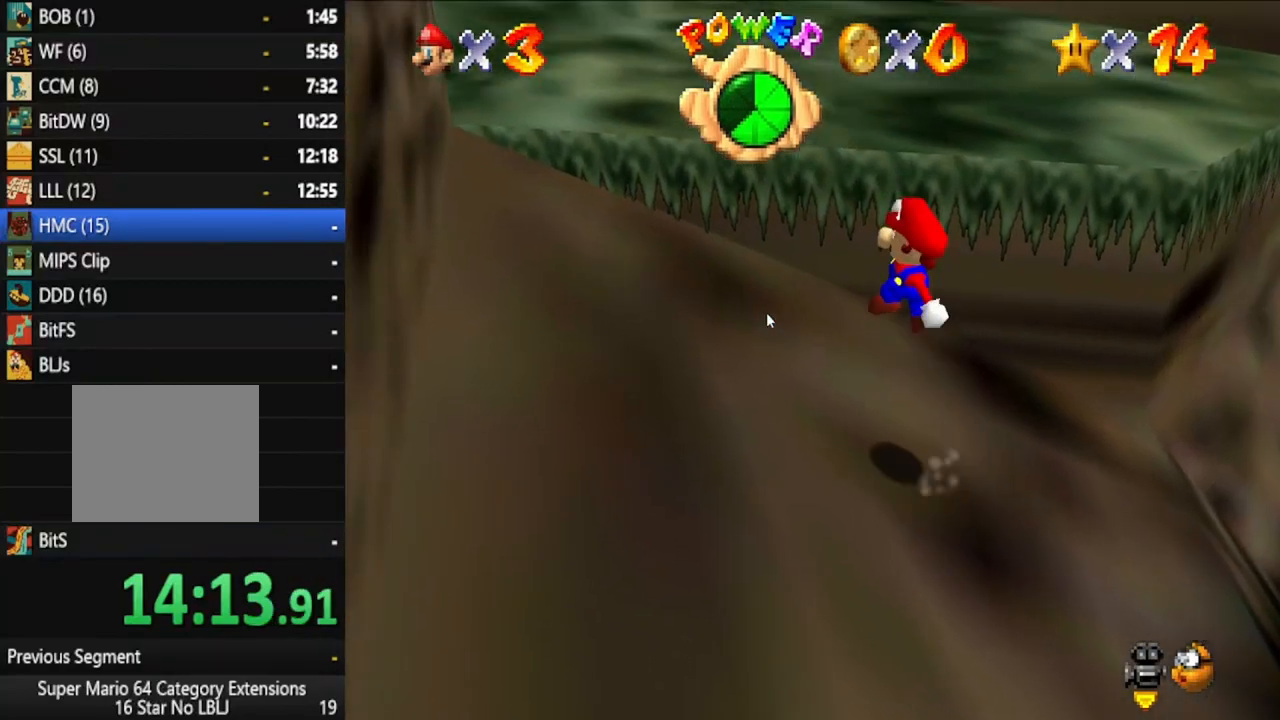
{"dt_ms": 500, "buttons": [], "left_stick": "up-left", "right_stick": "center", "events": [[317, "A", "up"]]}
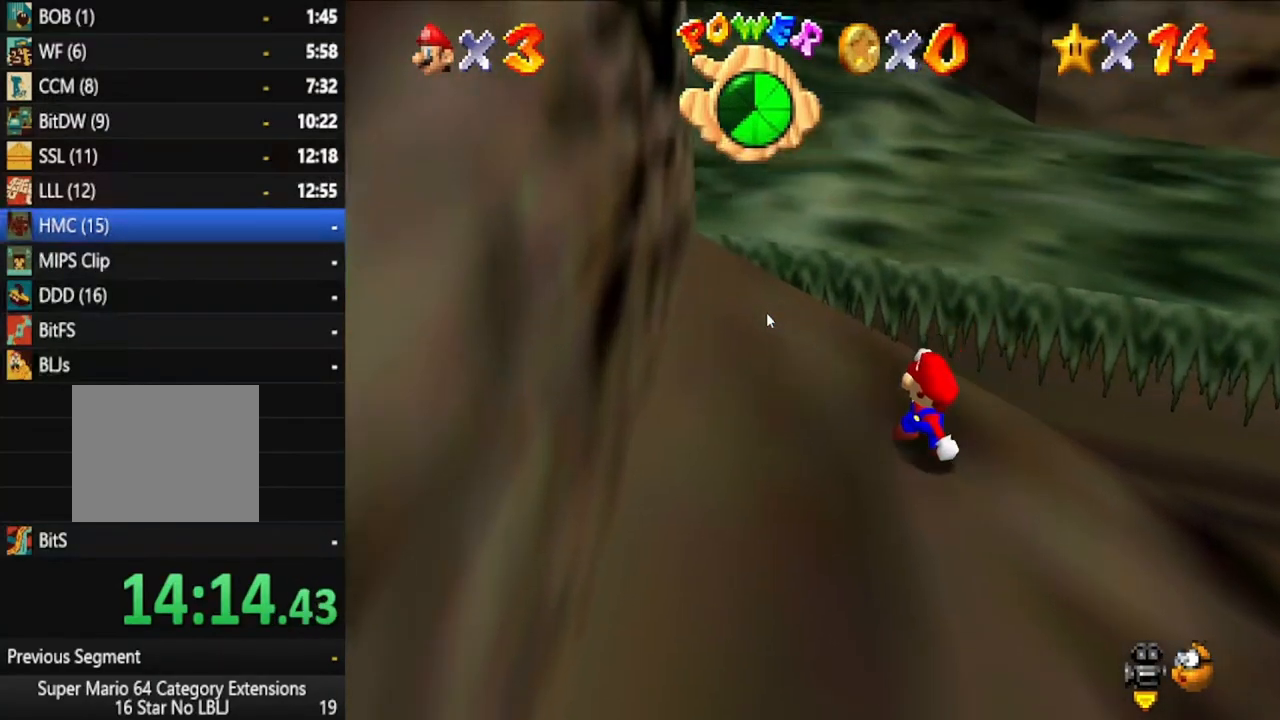
{"dt_ms": 500, "buttons": ["A", "X"], "left_stick": "up-right", "right_stick": "center", "events": [[117, "A", "down"], [117, "left_stick", "up"], [267, "X", "down"], [333, "left_stick", "up-right"]]}
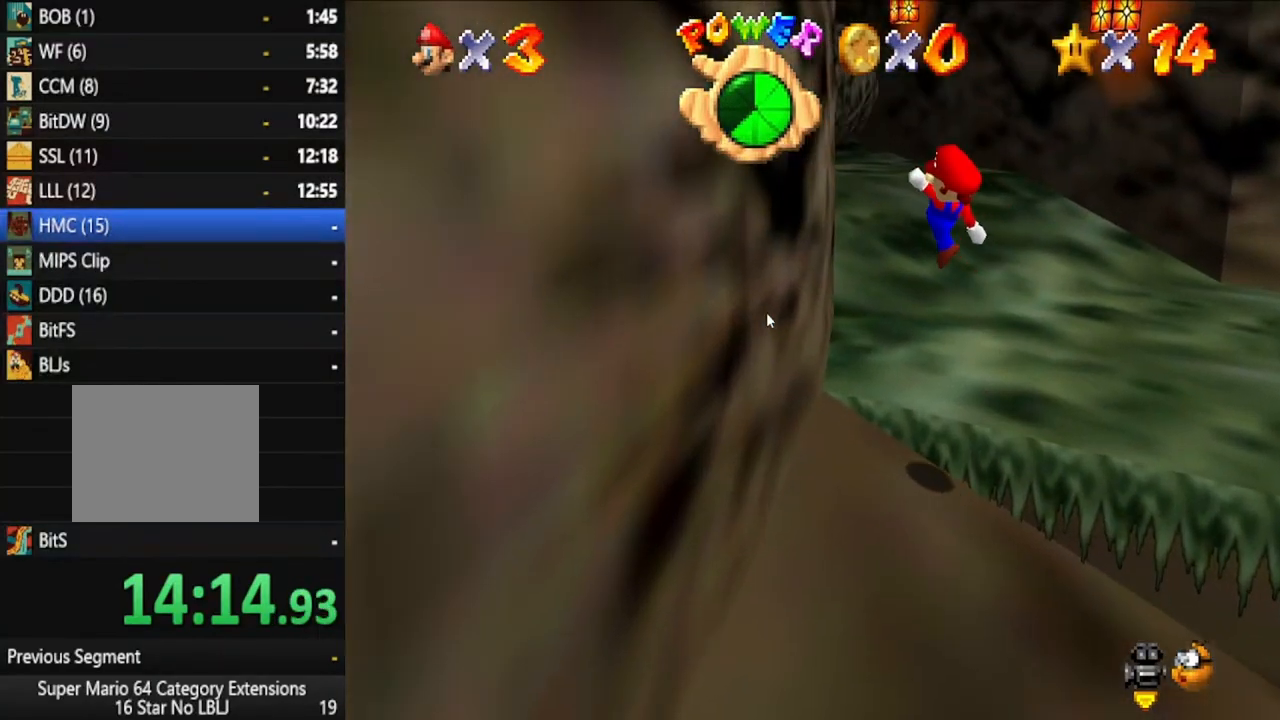
{"dt_ms": 500, "buttons": [], "left_stick": "up-right", "right_stick": "center", "events": [[100, "A", "up"], [117, "X", "up"], [417, "right_stick", "right"], [500, "right_stick", "center"]]}
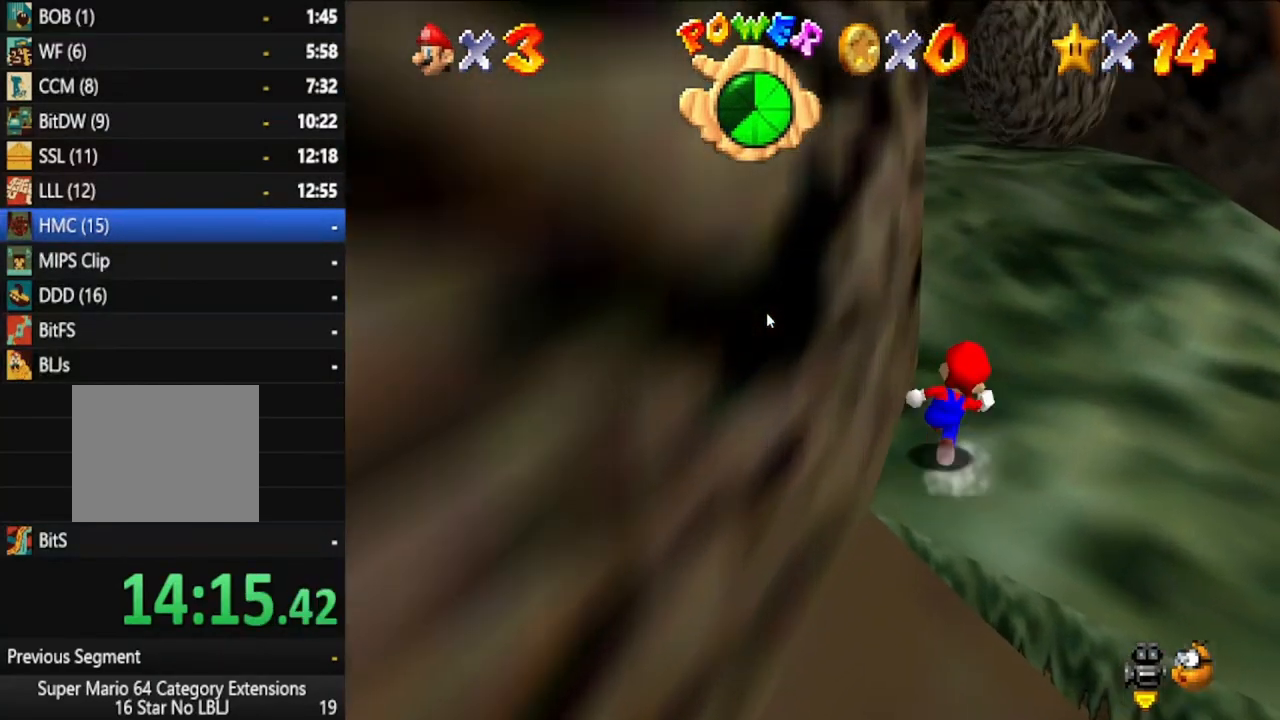
{"dt_ms": 1000, "buttons": [], "left_stick": "up-right", "right_stick": "center", "events": [[233, "left_stick", "up"], [517, "A", "down"], [633, "A", "up"], [683, "left_stick", "up-right"]]}
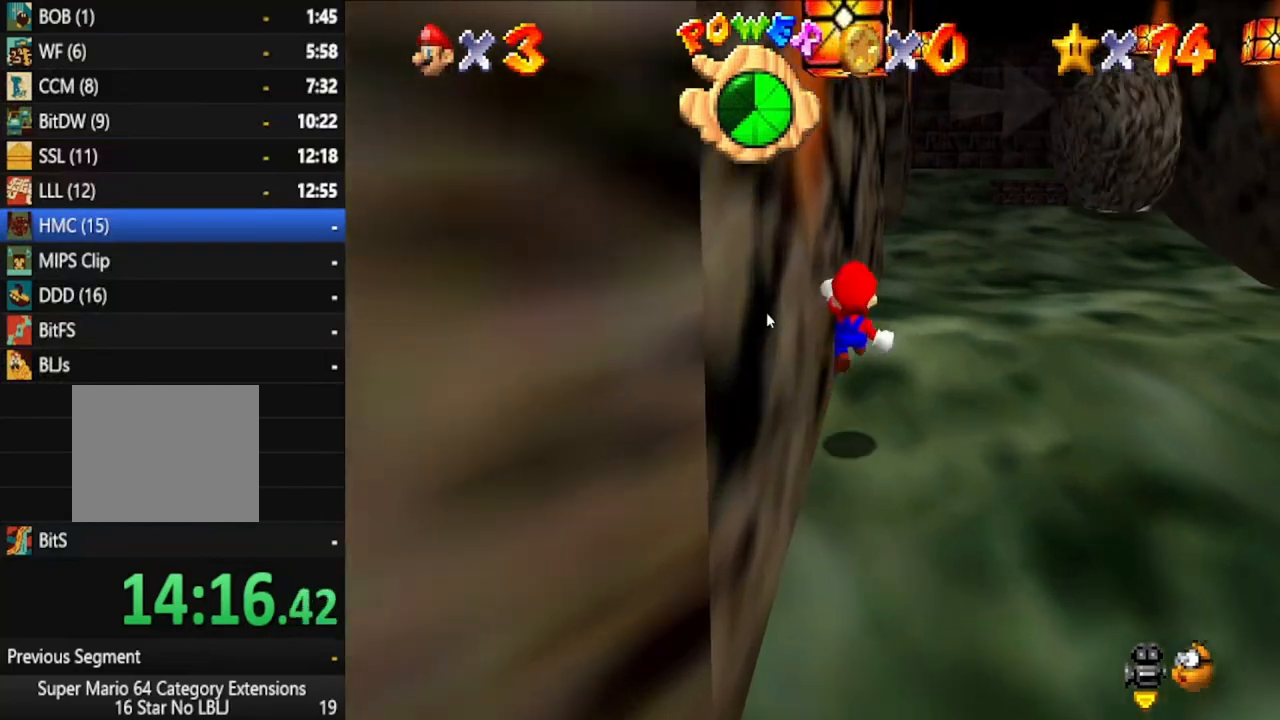
{"dt_ms": 500, "buttons": [], "left_stick": "up", "right_stick": "center", "events": [[217, "left_stick", "up"]]}
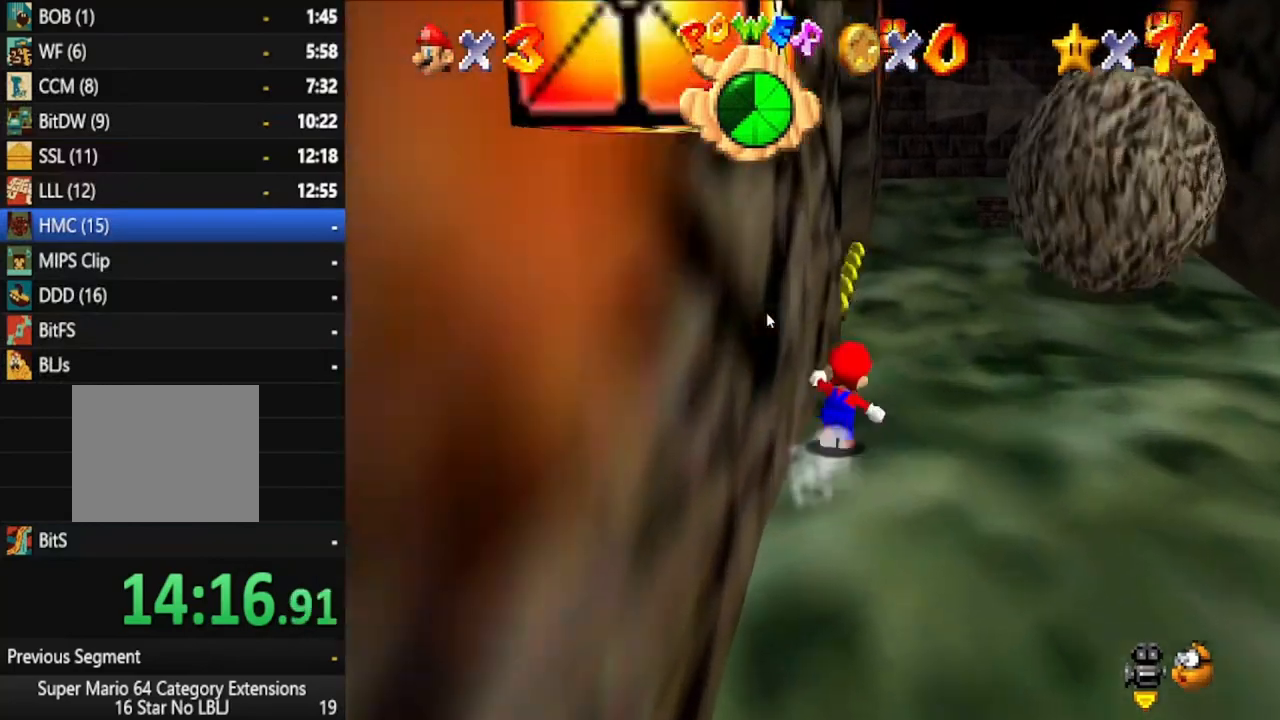
{"dt_ms": 500, "buttons": ["A", "X"], "left_stick": "up-left", "right_stick": "center", "events": [[17, "A", "down"], [100, "X", "down"], [267, "left_stick", "up-left"]]}
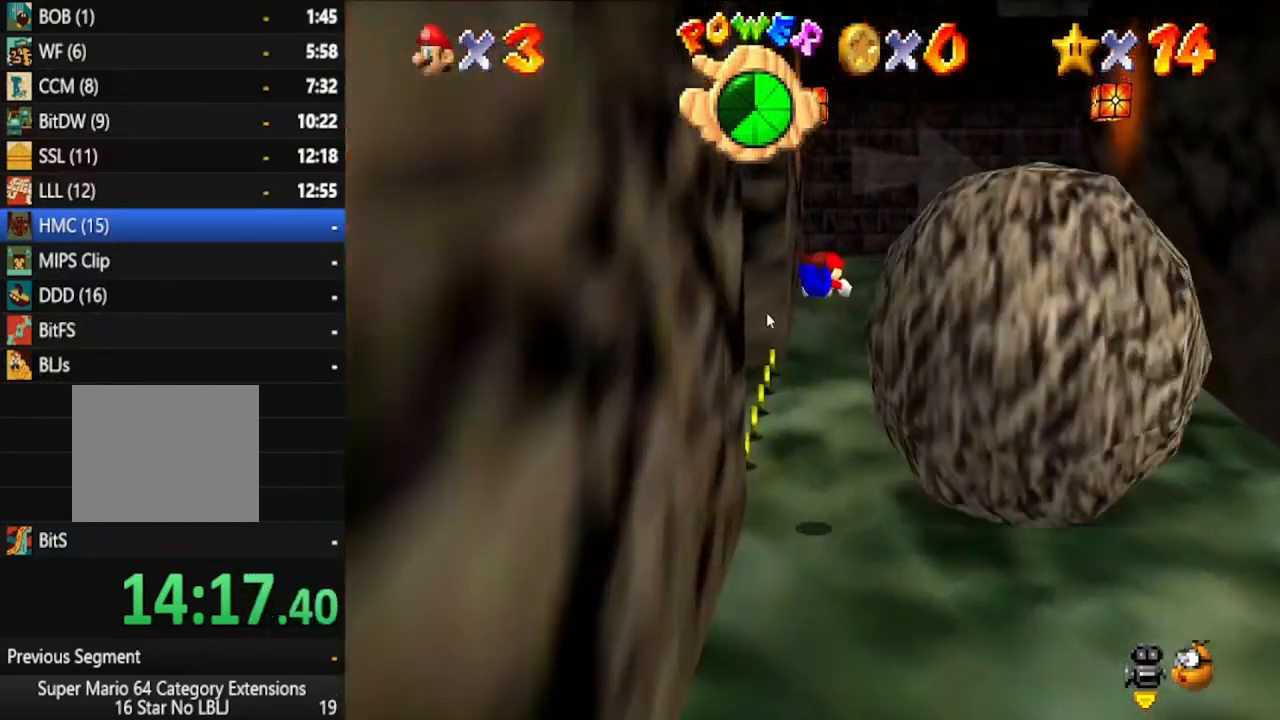
{"dt_ms": 500, "buttons": [], "left_stick": "up-left", "right_stick": "center", "events": [[283, "A", "up"], [333, "X", "up"]]}
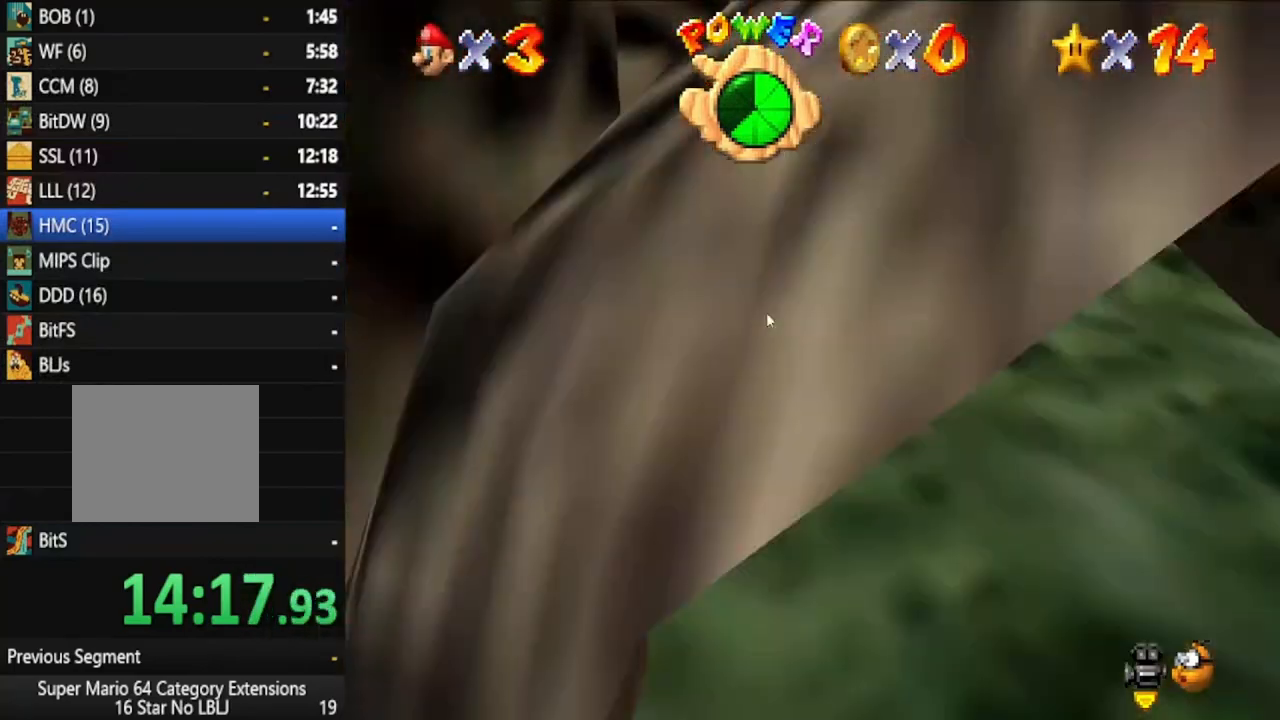
{"dt_ms": 500, "buttons": [], "left_stick": "up", "right_stick": "center", "events": [[50, "A", "down"], [117, "A", "up"], [233, "left_stick", "up"]]}
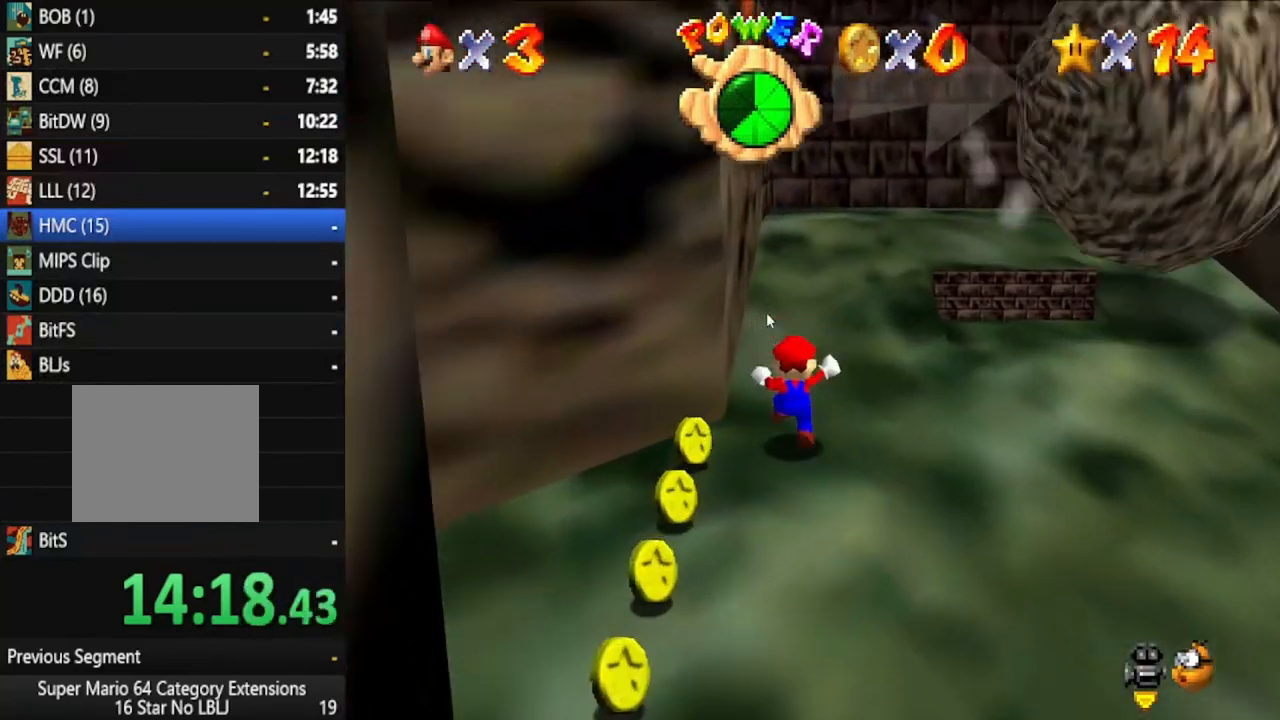
{"dt_ms": 500, "buttons": ["A"], "left_stick": "up", "right_stick": "center", "events": [[117, "X", "down"], [333, "X", "up"], [483, "A", "down"]]}
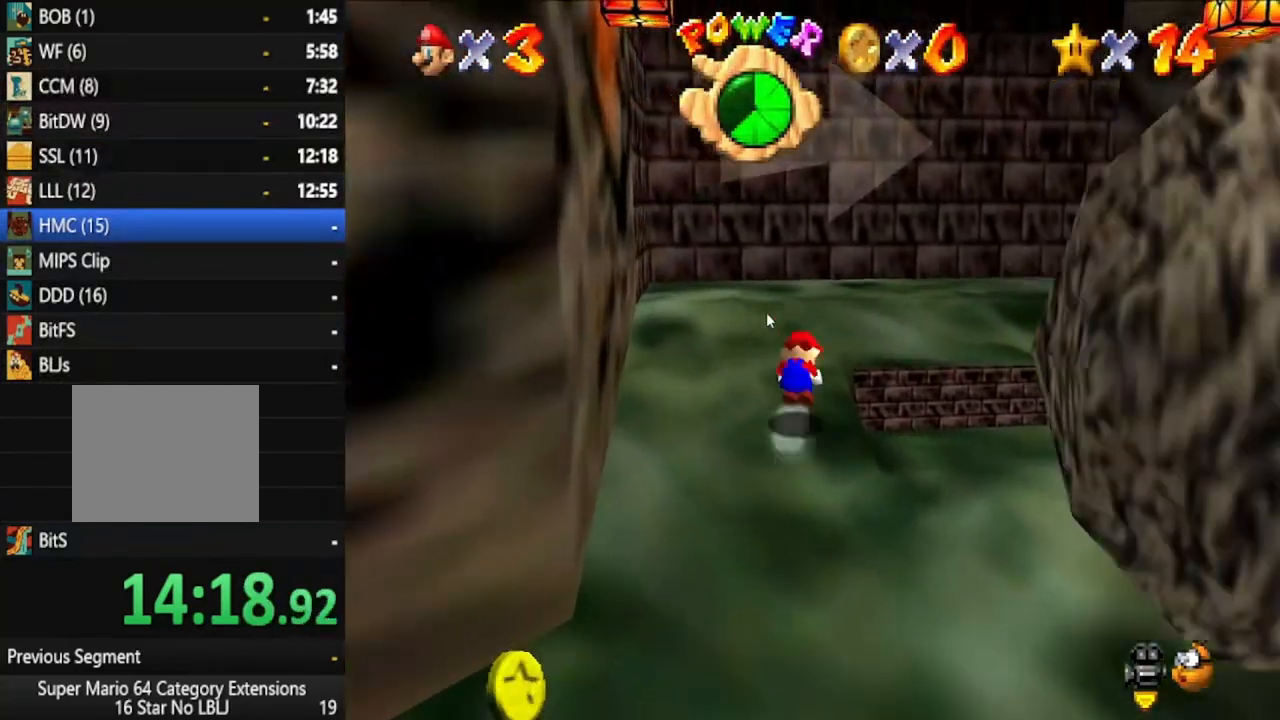
{"dt_ms": 500, "buttons": [], "left_stick": "up", "right_stick": "center", "events": [[67, "A", "up"], [200, "right_stick", "left"], [350, "right_stick", "center"]]}
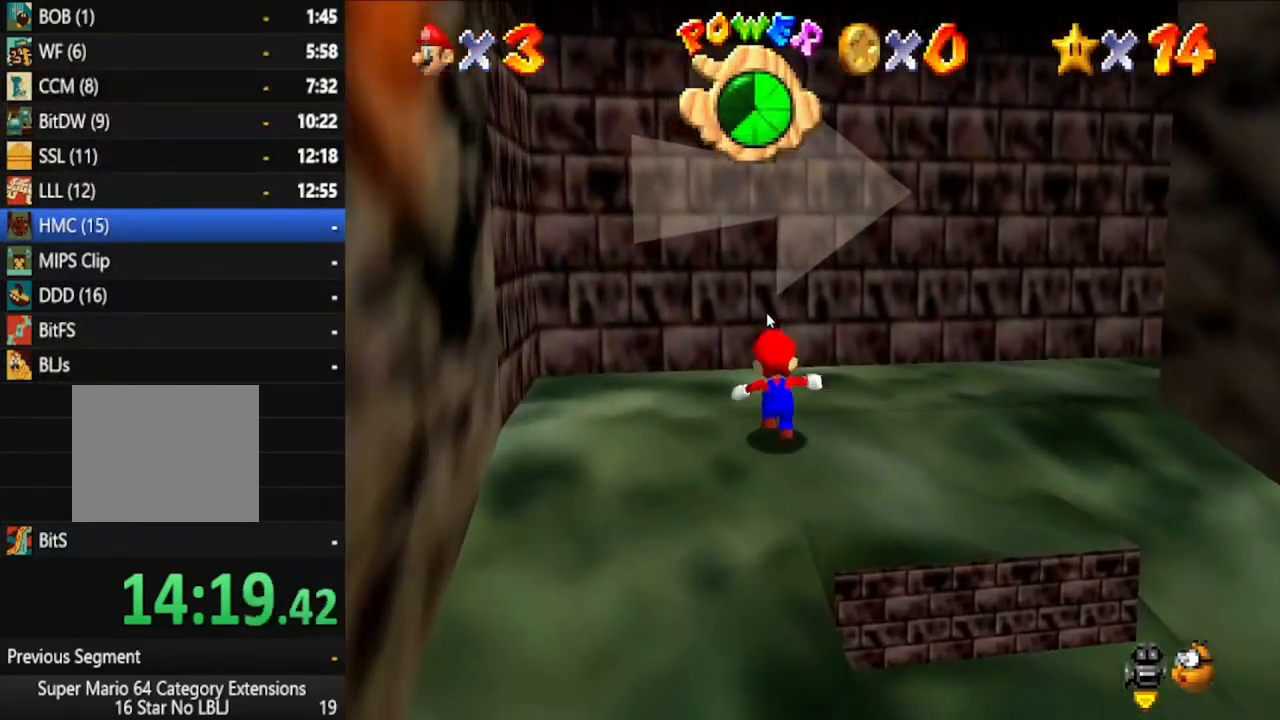
{"dt_ms": 500, "buttons": [], "left_stick": "up-right", "right_stick": "center", "events": [[217, "left_stick", "up-right"]]}
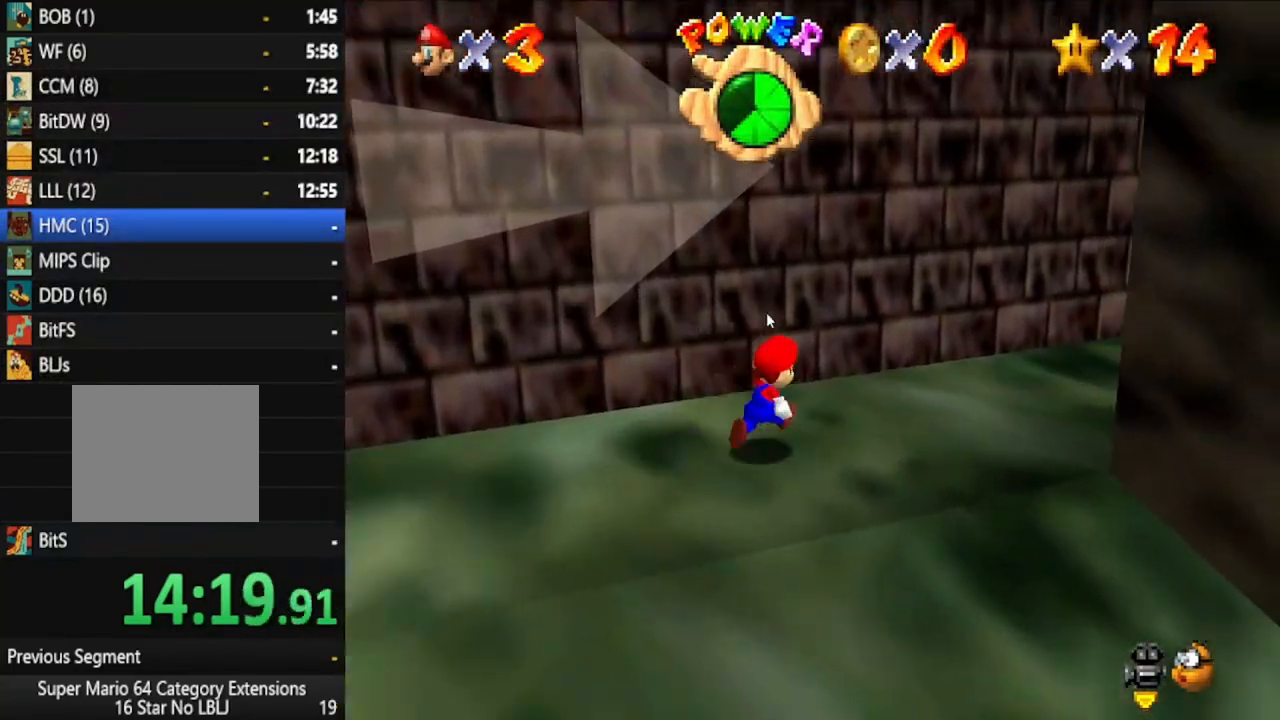
{"dt_ms": 500, "buttons": [], "left_stick": "up-right", "right_stick": "center", "events": []}
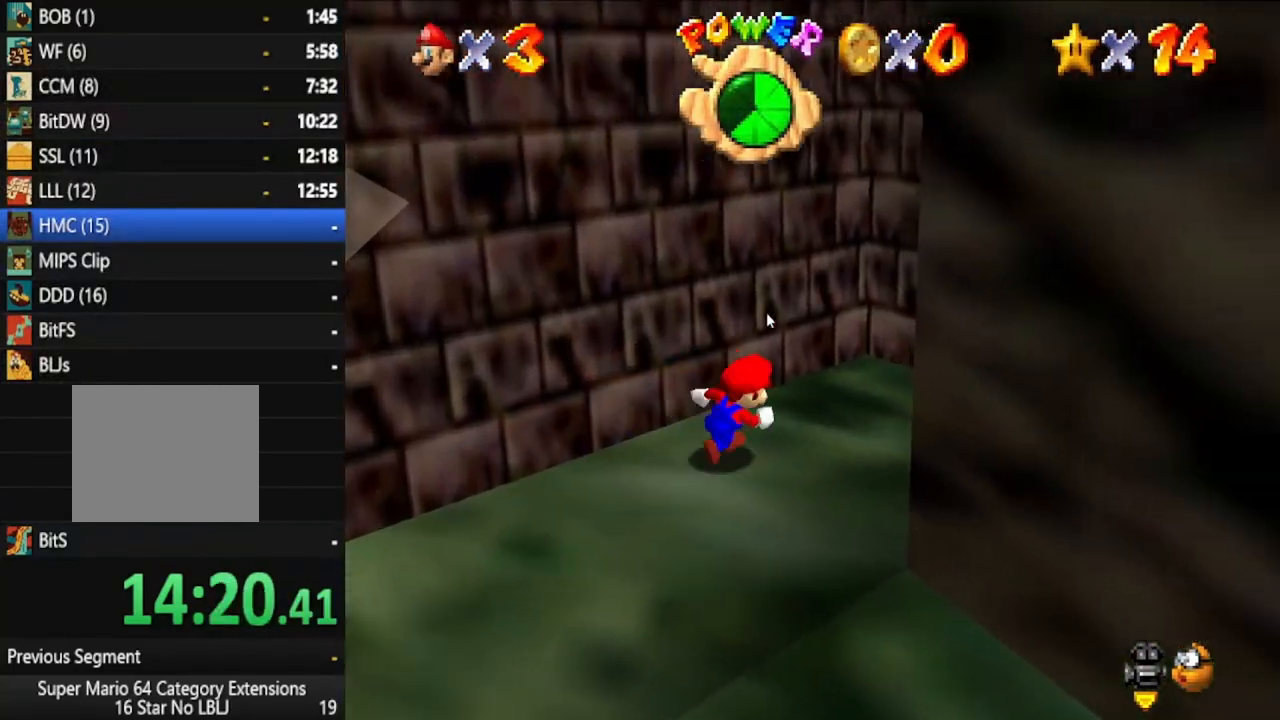
{"dt_ms": 500, "buttons": [], "left_stick": "up-left", "right_stick": "center", "events": [[33, "left_stick", "right"], [217, "left_stick", "left"], [350, "left_stick", "up-left"]]}
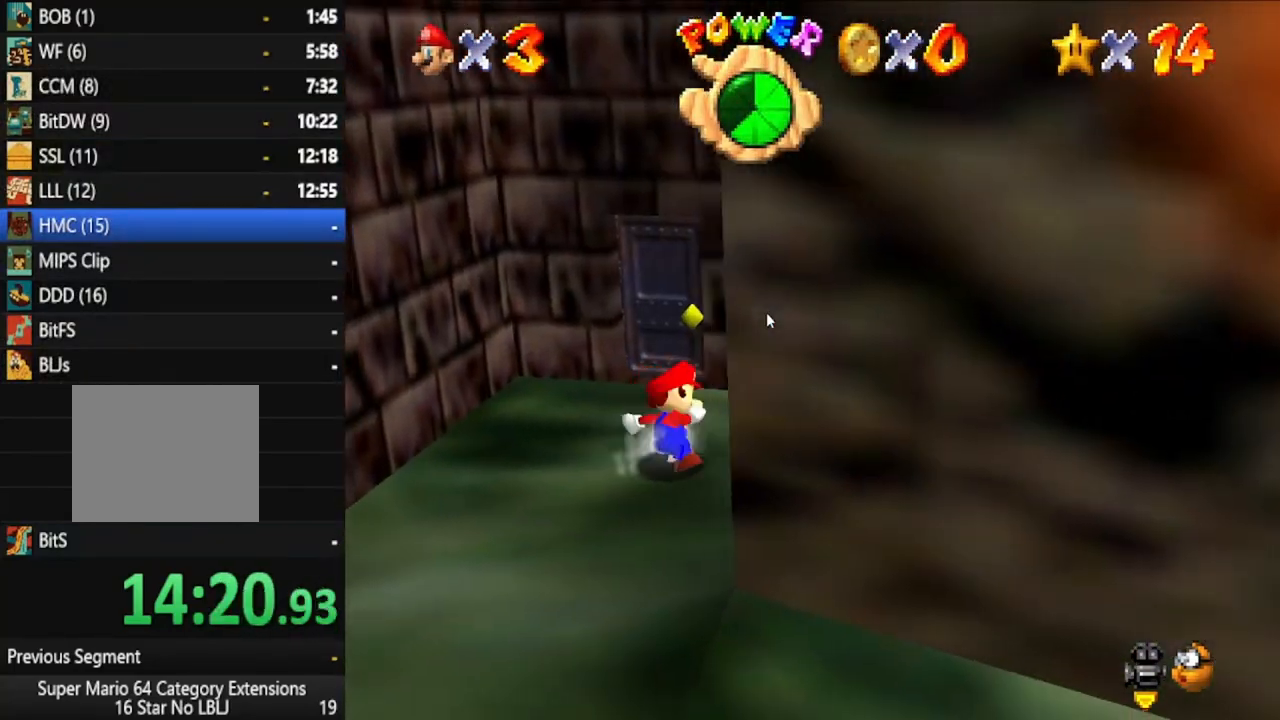
{"dt_ms": 500, "buttons": ["A"], "left_stick": "left", "right_stick": "center", "events": [[133, "A", "down"], [300, "left_stick", "left"]]}
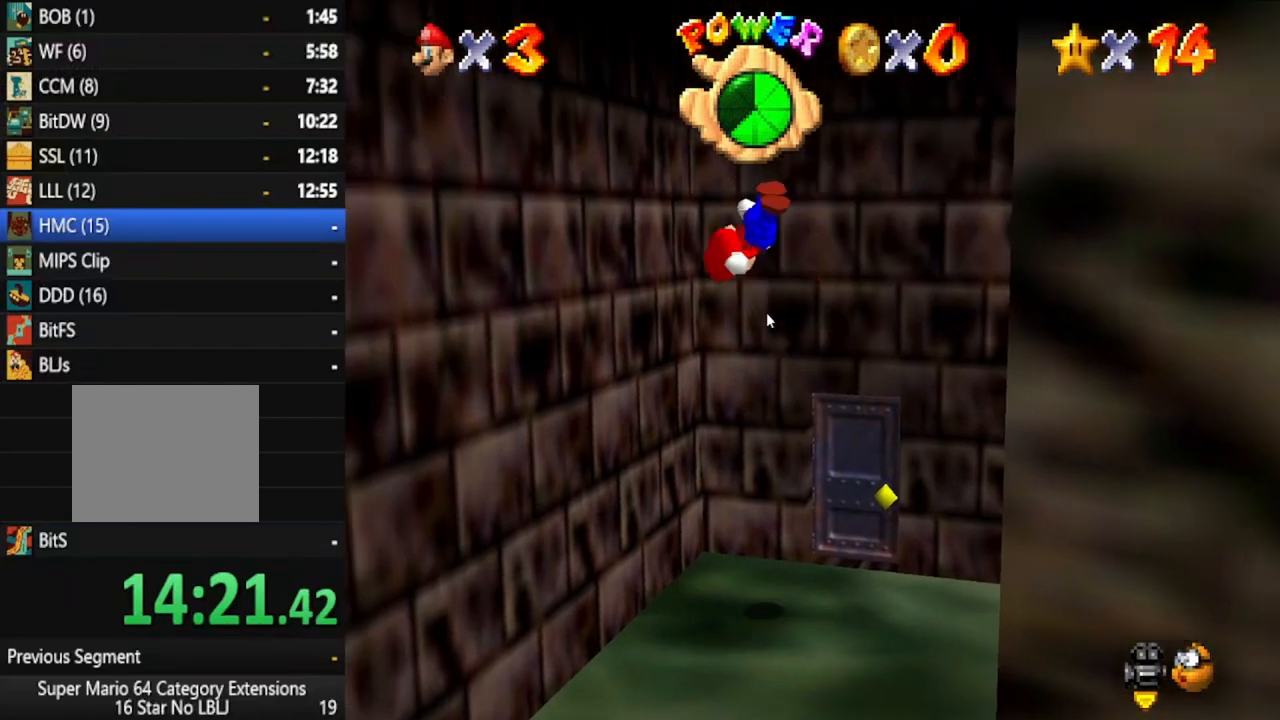
{"dt_ms": 500, "buttons": ["A"], "left_stick": "down", "right_stick": "center", "events": [[100, "A", "up"], [350, "A", "down"], [367, "left_stick", "down"]]}
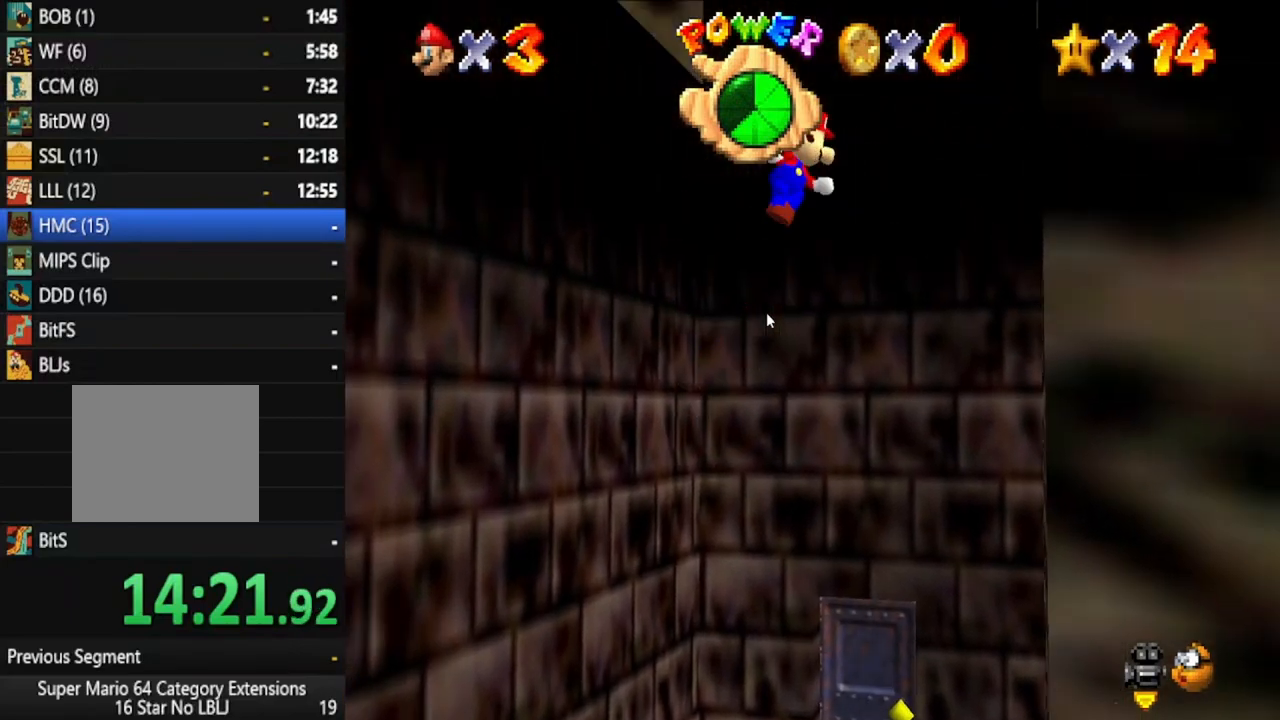
{"dt_ms": 500, "buttons": [], "left_stick": "right", "right_stick": "center", "events": [[50, "left_stick", "down-right"], [417, "A", "up"], [467, "left_stick", "right"]]}
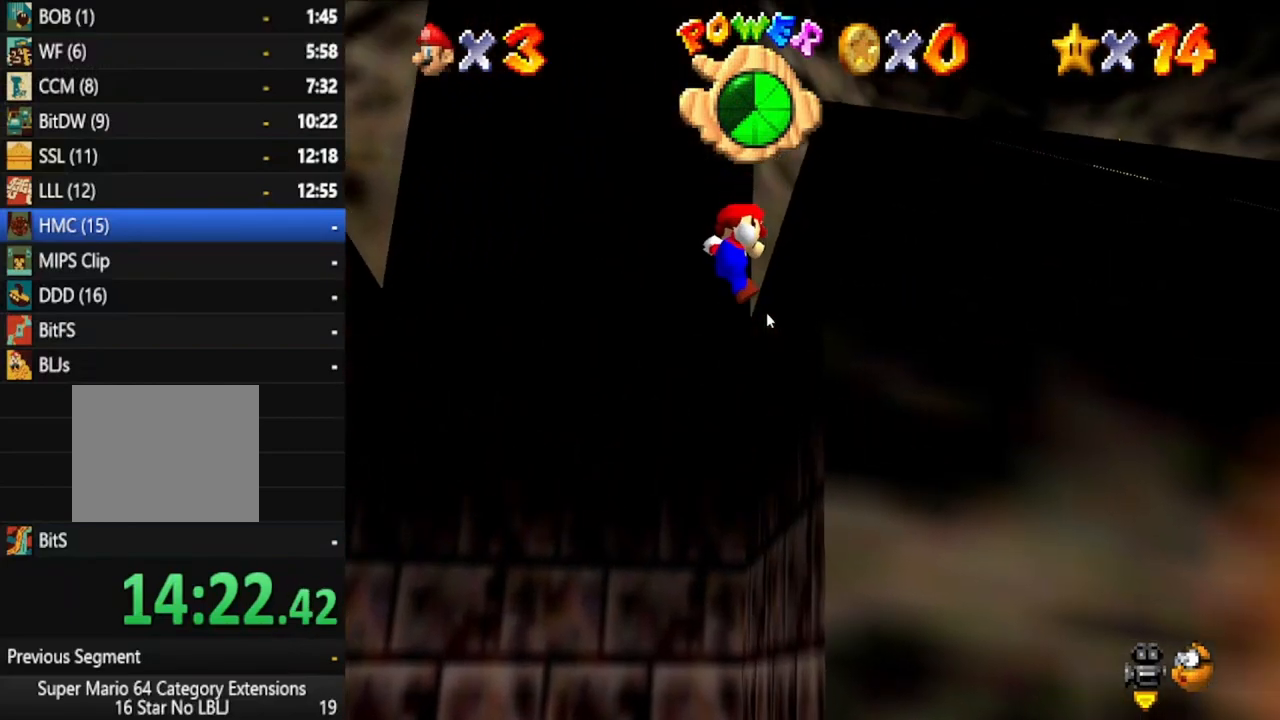
{"dt_ms": 500, "buttons": [], "left_stick": "right", "right_stick": "center", "events": [[150, "A", "down"], [333, "A", "up"]]}
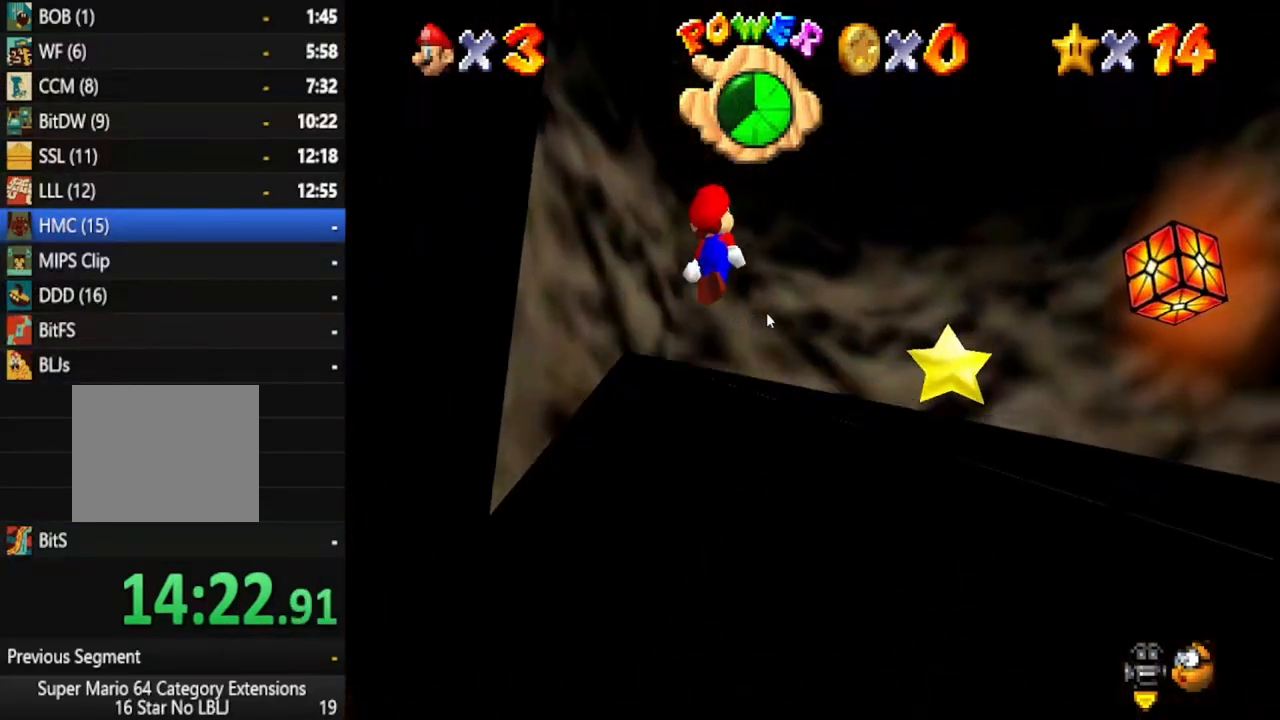
{"dt_ms": 500, "buttons": [], "left_stick": "right", "right_stick": "center", "events": []}
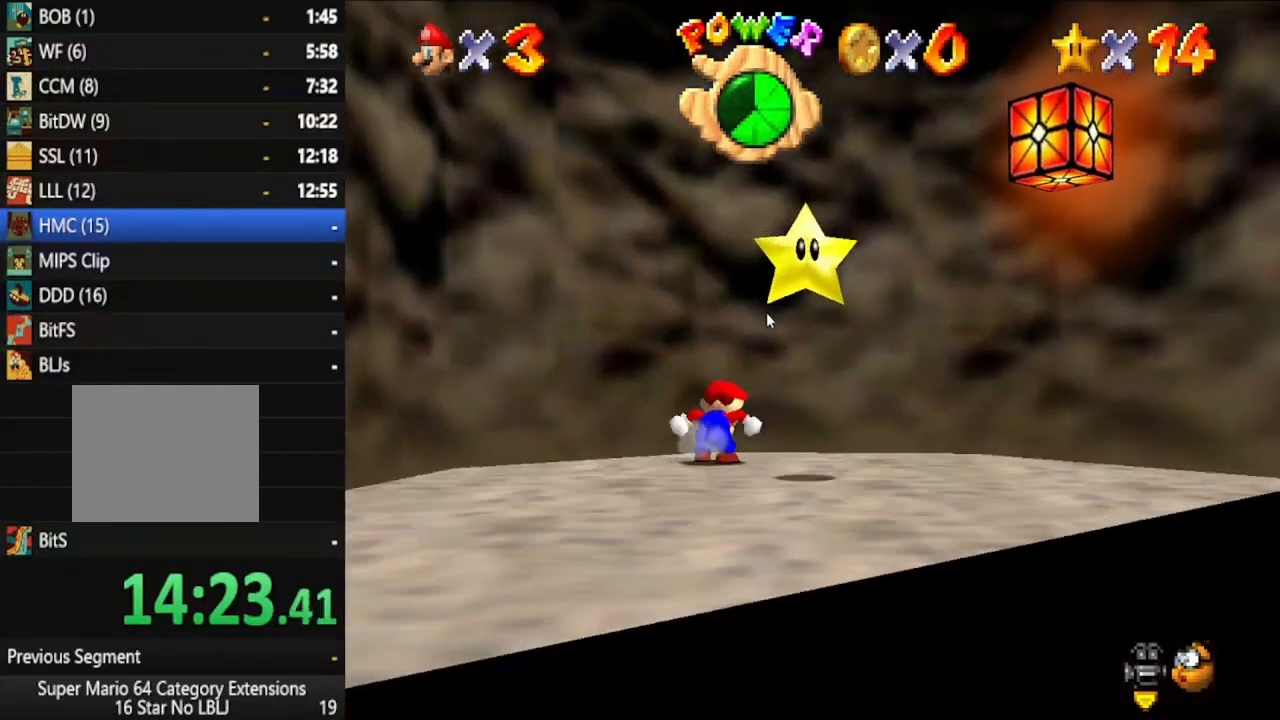
{"dt_ms": 500, "buttons": [], "left_stick": "down-left", "right_stick": "center", "events": [[217, "left_stick", "down-right"], [317, "left_stick", "down"], [433, "left_stick", "down-left"]]}
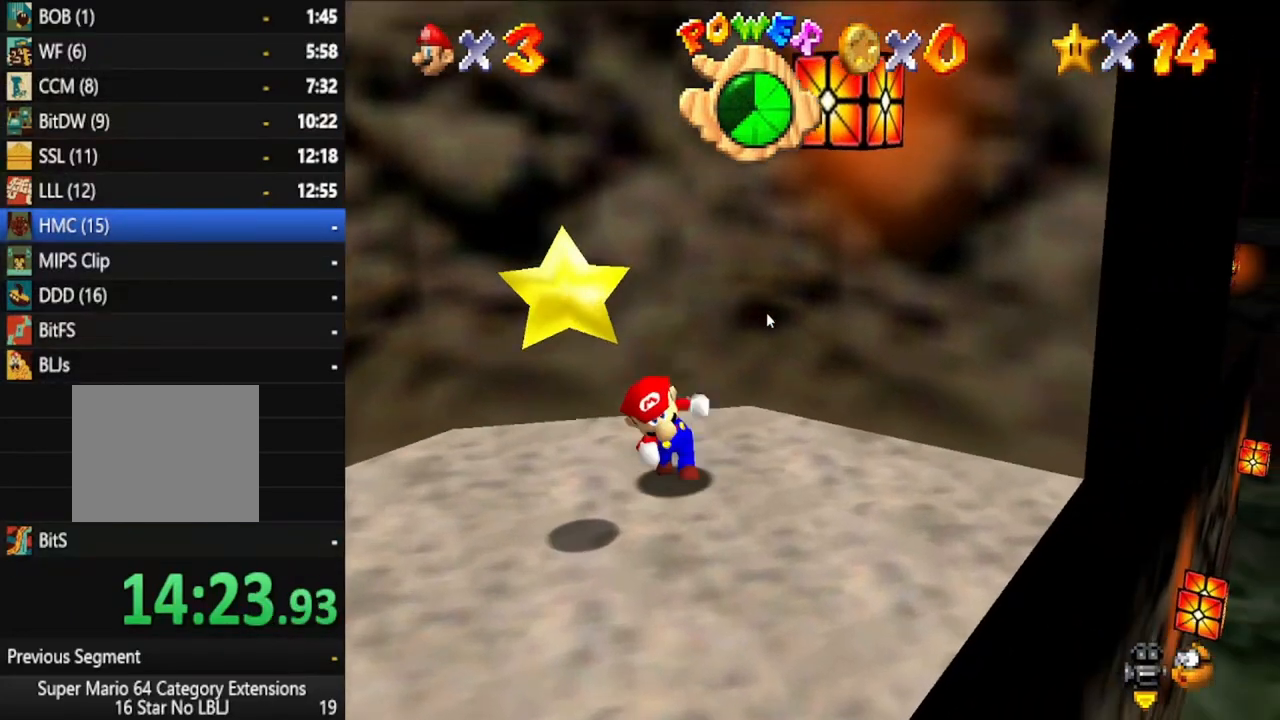
{"dt_ms": 500, "buttons": [], "left_stick": "center", "right_stick": "center", "events": [[33, "A", "down"], [133, "A", "up"], [233, "left_stick", "up-left"], [367, "left_stick", "center"]]}